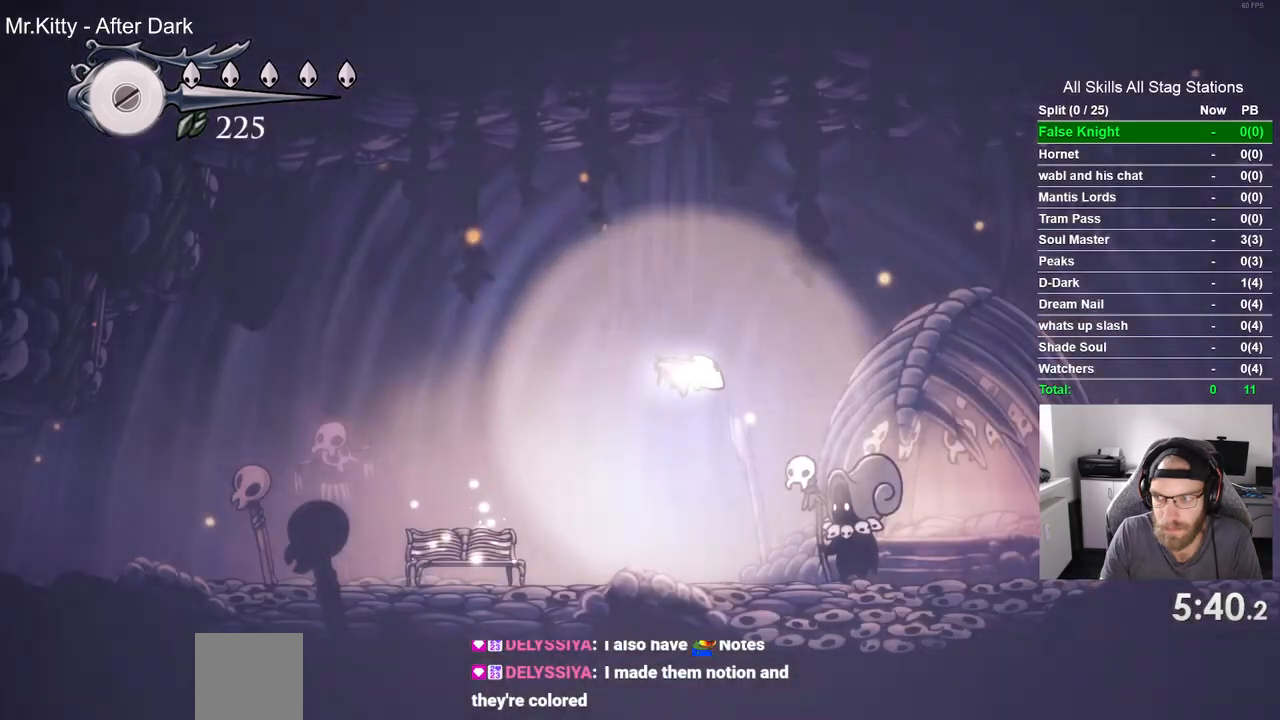
Gameplay with a controller (PlayStation layout); each line is a JSON object with the inputs held at the frame after it. "events" lists button and stick changes between this image and that frame as [ms after this image, input, new state], when the widget could be followed in between.
{"buttons": [], "left_stick": "center", "right_stick": "center", "events": [[33, "CROSS", "up"], [150, "CROSS", "down"], [250, "CROSS", "up"], [383, "CROSS", "down"], [467, "CROSS", "up"]]}
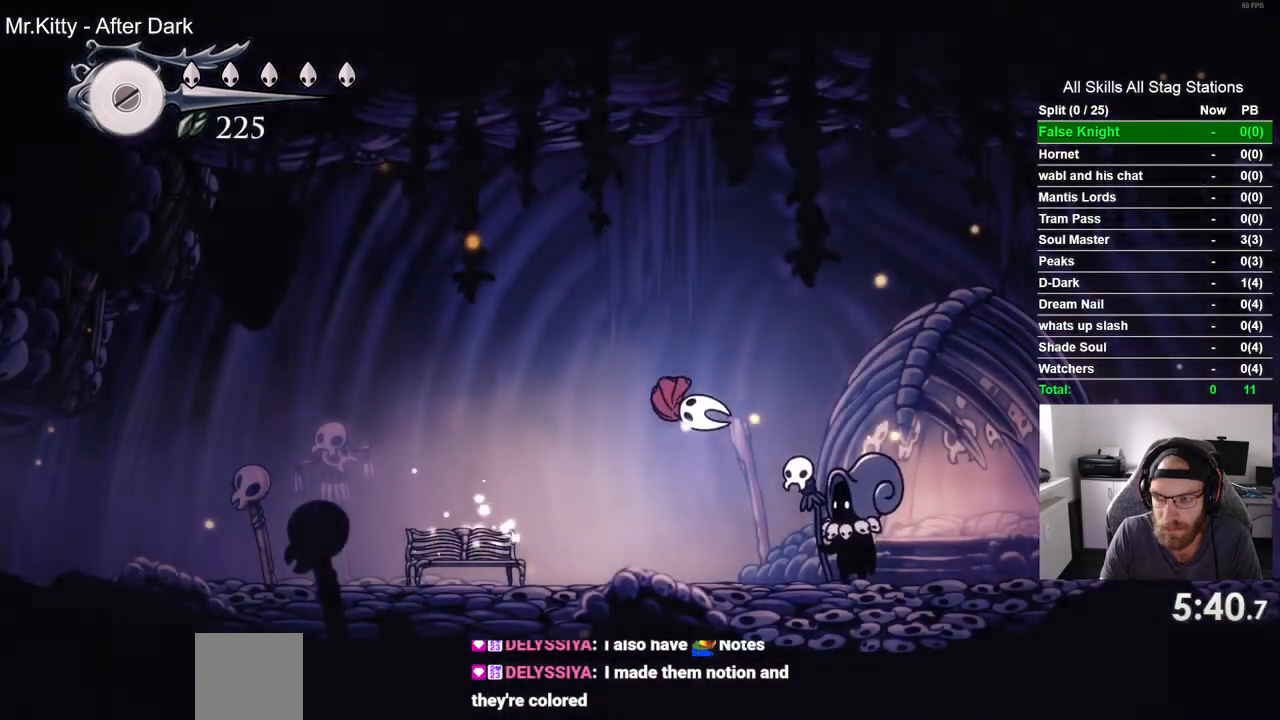
{"buttons": ["CROSS"], "left_stick": "center", "right_stick": "center", "events": [[83, "CROSS", "down"], [183, "CROSS", "up"], [283, "CROSS", "down"], [383, "CROSS", "up"], [500, "CROSS", "down"]]}
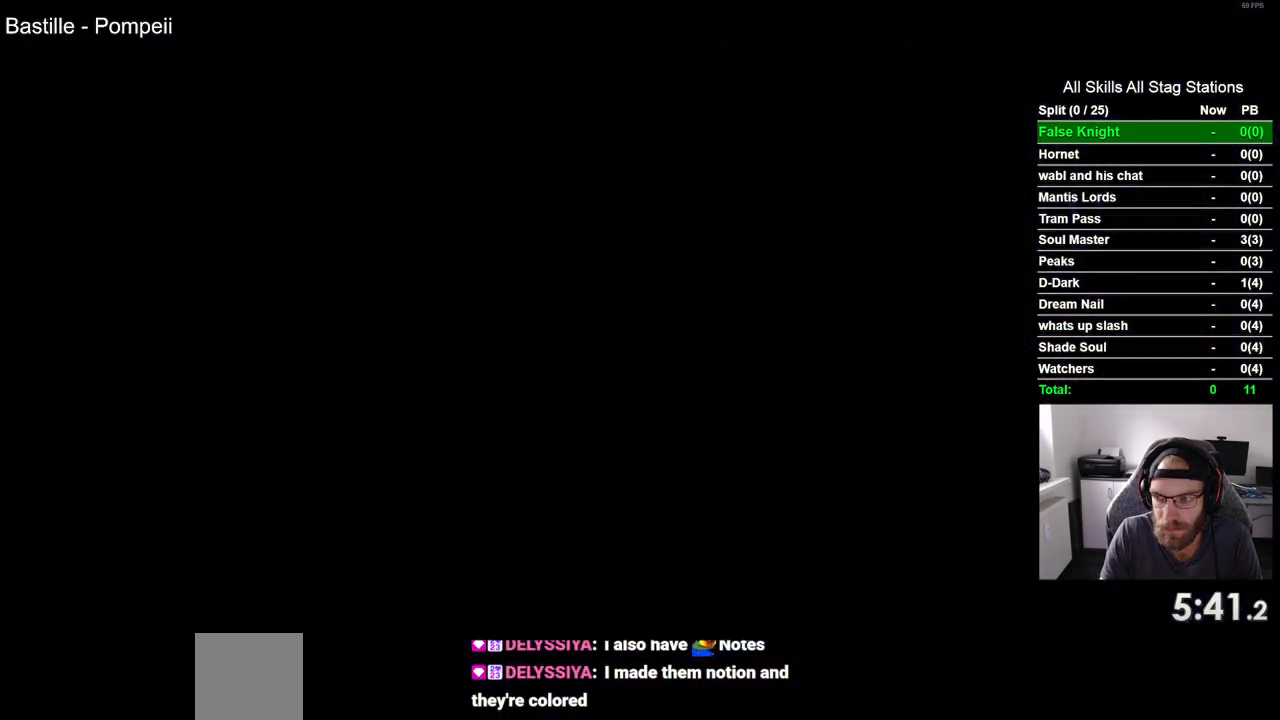
{"buttons": ["CROSS"], "left_stick": "center", "right_stick": "center", "events": [[83, "CROSS", "up"], [200, "CROSS", "down"], [300, "CROSS", "up"], [417, "CROSS", "down"]]}
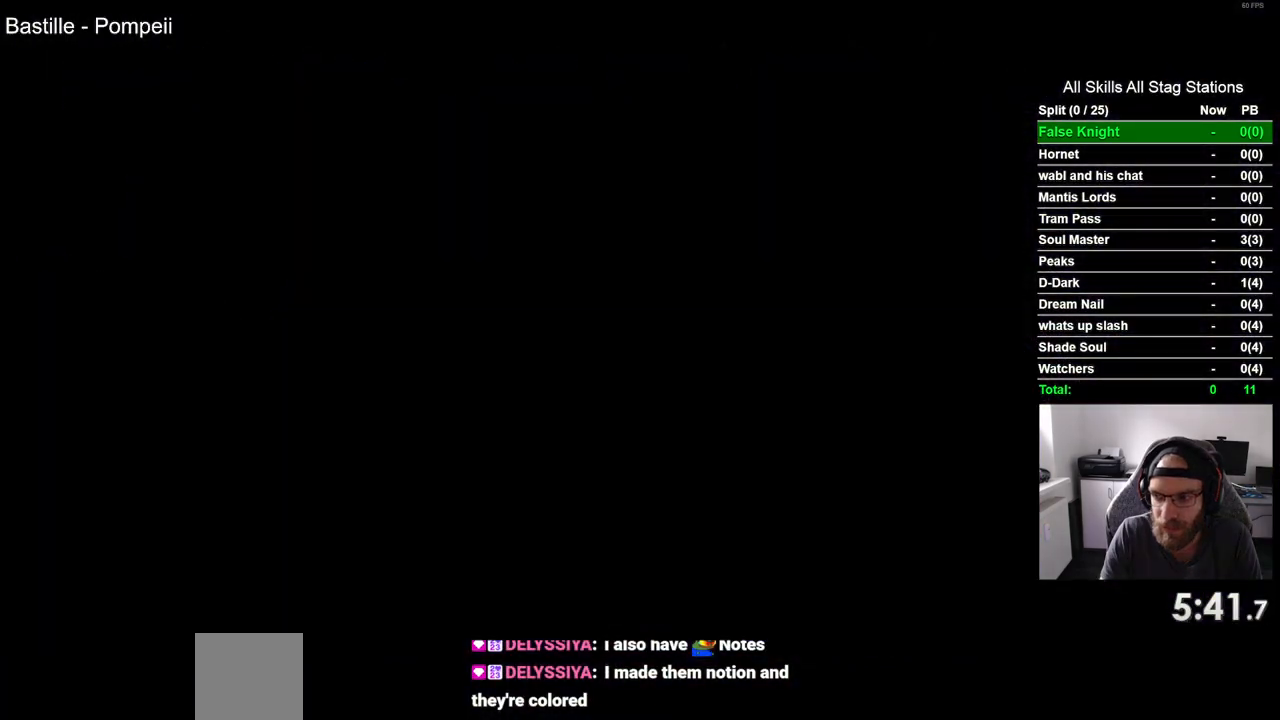
{"buttons": [], "left_stick": "center", "right_stick": "center", "events": [[17, "CROSS", "up"], [150, "CROSS", "down"], [250, "CROSS", "up"], [383, "CROSS", "down"], [500, "CROSS", "up"]]}
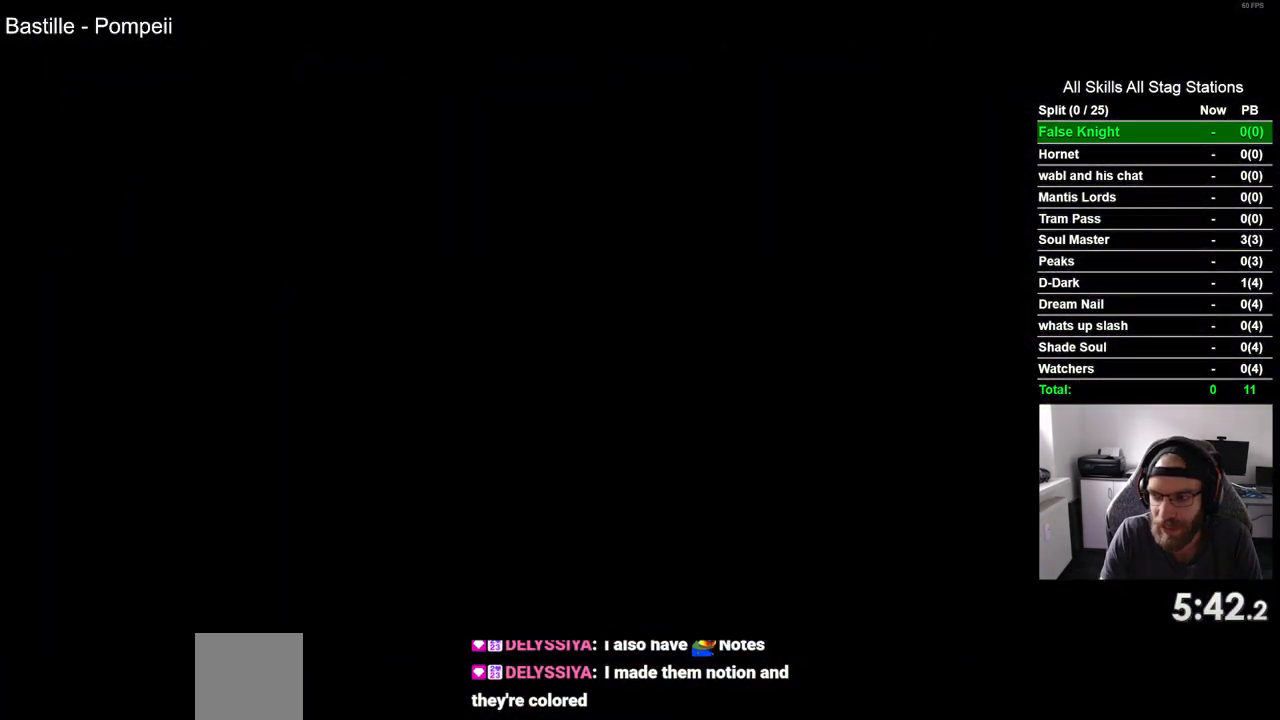
{"buttons": [], "left_stick": "center", "right_stick": "center", "events": [[150, "CROSS", "down"], [283, "CROSS", "up"], [383, "CROSS", "down"], [500, "CROSS", "up"]]}
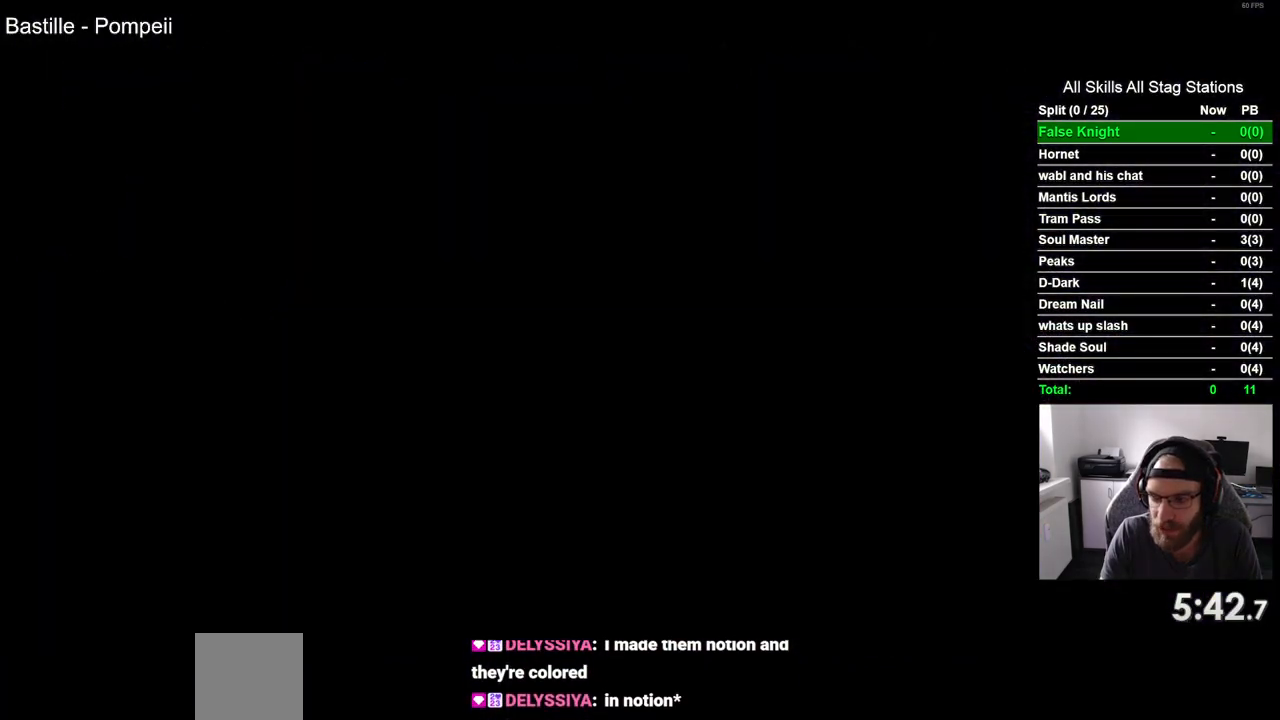
{"buttons": [], "left_stick": "center", "right_stick": "center", "events": [[117, "CROSS", "down"], [233, "CROSS", "up"], [367, "CROSS", "down"], [467, "CROSS", "up"]]}
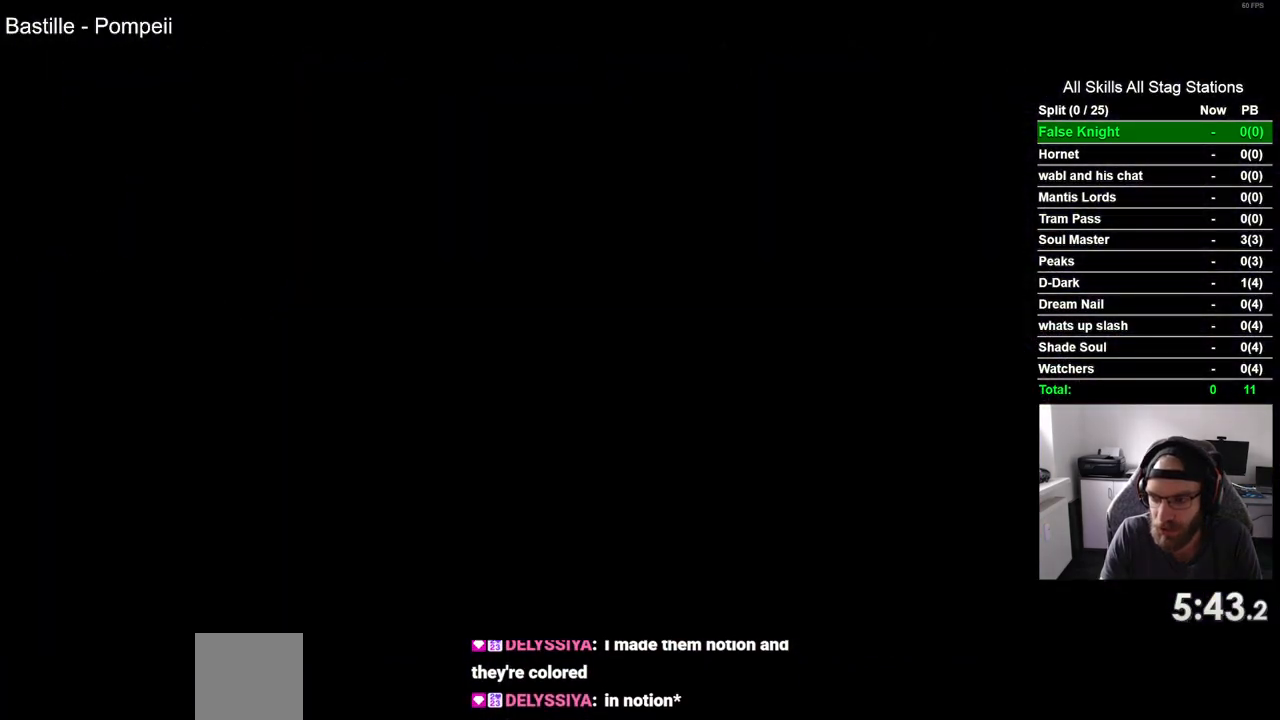
{"buttons": [], "left_stick": "center", "right_stick": "center", "events": [[100, "CROSS", "down"], [233, "CROSS", "up"], [367, "CROSS", "down"], [500, "CROSS", "up"]]}
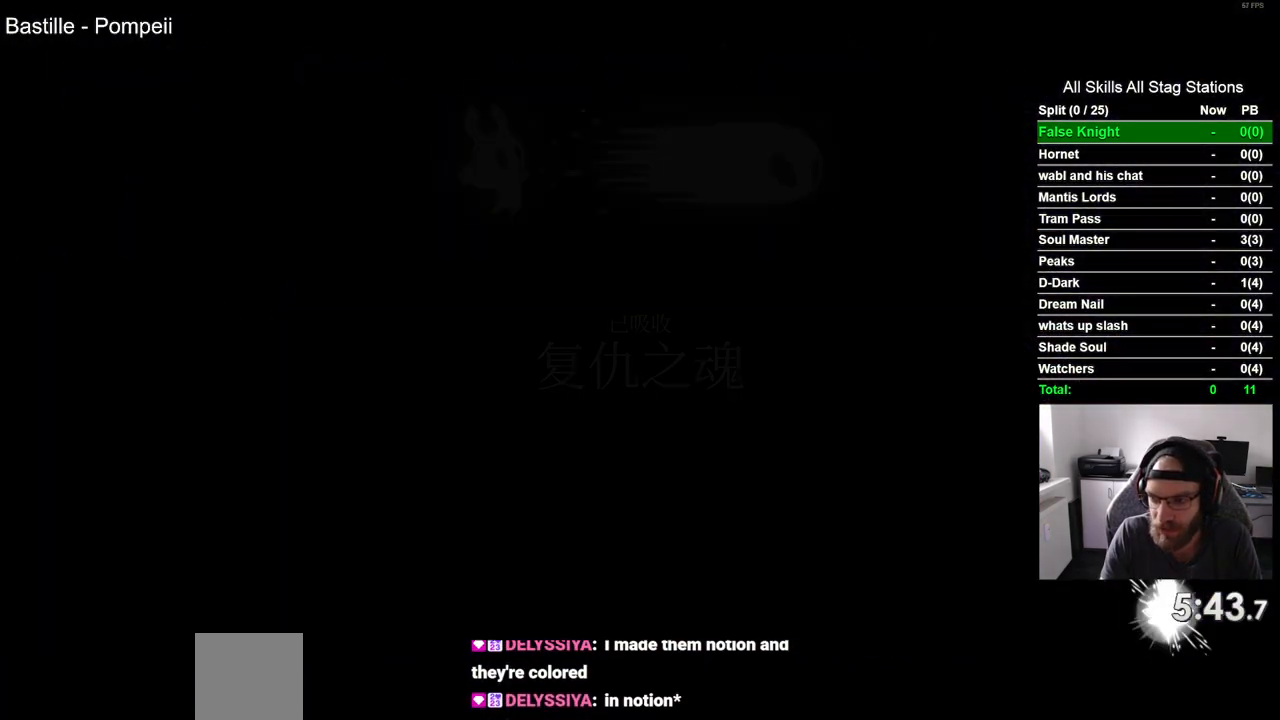
{"buttons": ["CROSS"], "left_stick": "center", "right_stick": "center", "events": [[133, "CROSS", "down"], [267, "CROSS", "up"], [400, "CROSS", "down"]]}
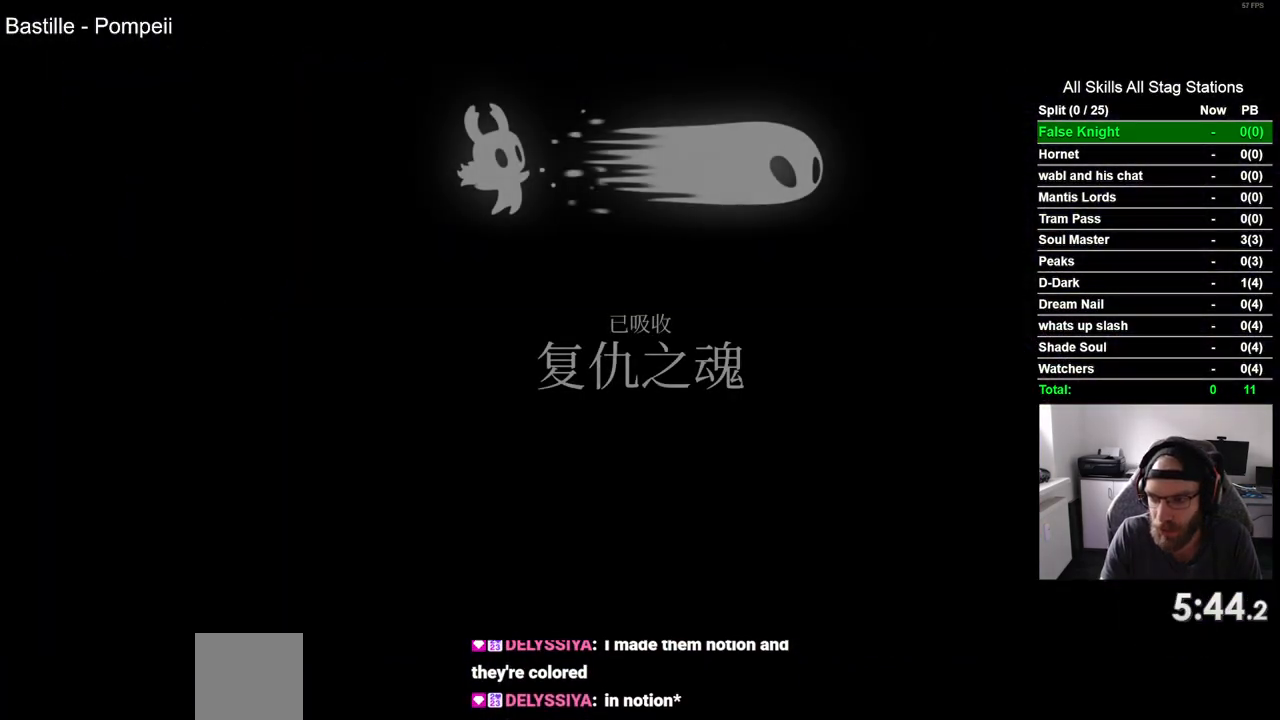
{"buttons": ["CROSS"], "left_stick": "center", "right_stick": "center", "events": [[33, "CROSS", "up"], [167, "CROSS", "down"], [283, "CROSS", "up"], [433, "CROSS", "down"]]}
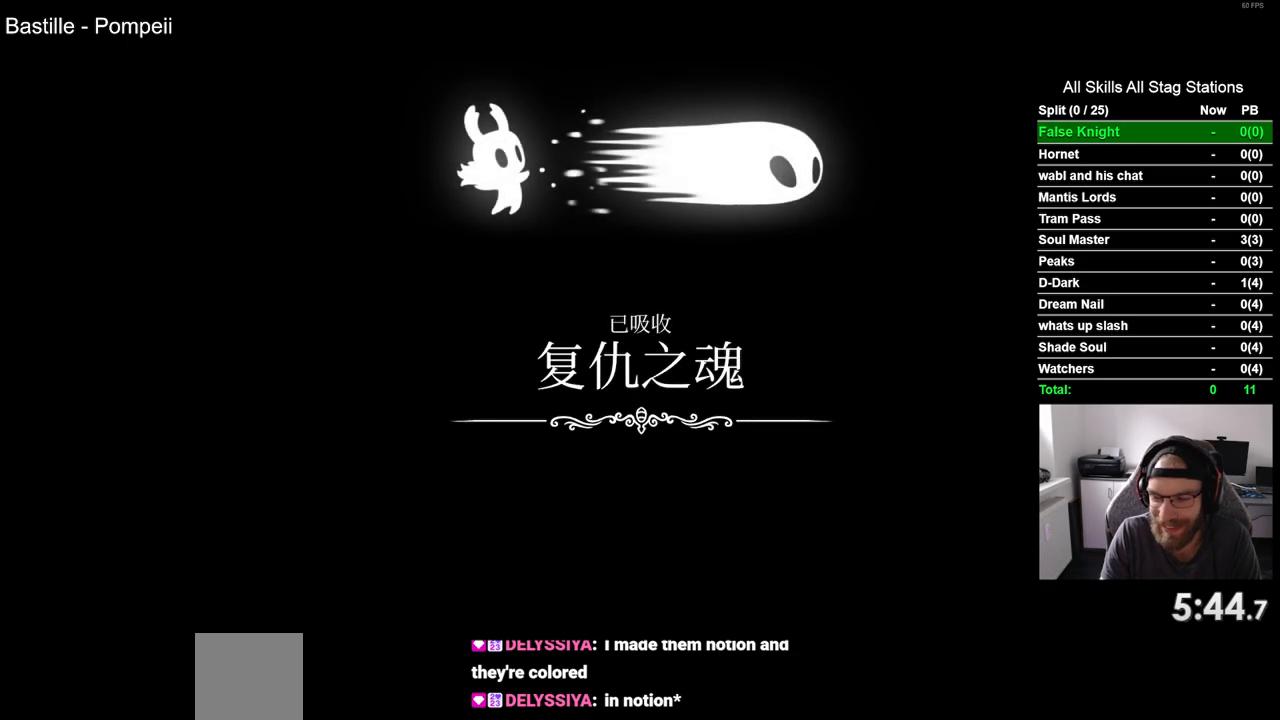
{"buttons": [], "left_stick": "center", "right_stick": "center", "events": [[17, "CROSS", "up"], [150, "CROSS", "down"], [250, "CROSS", "up"], [350, "CROSS", "down"], [483, "CROSS", "up"]]}
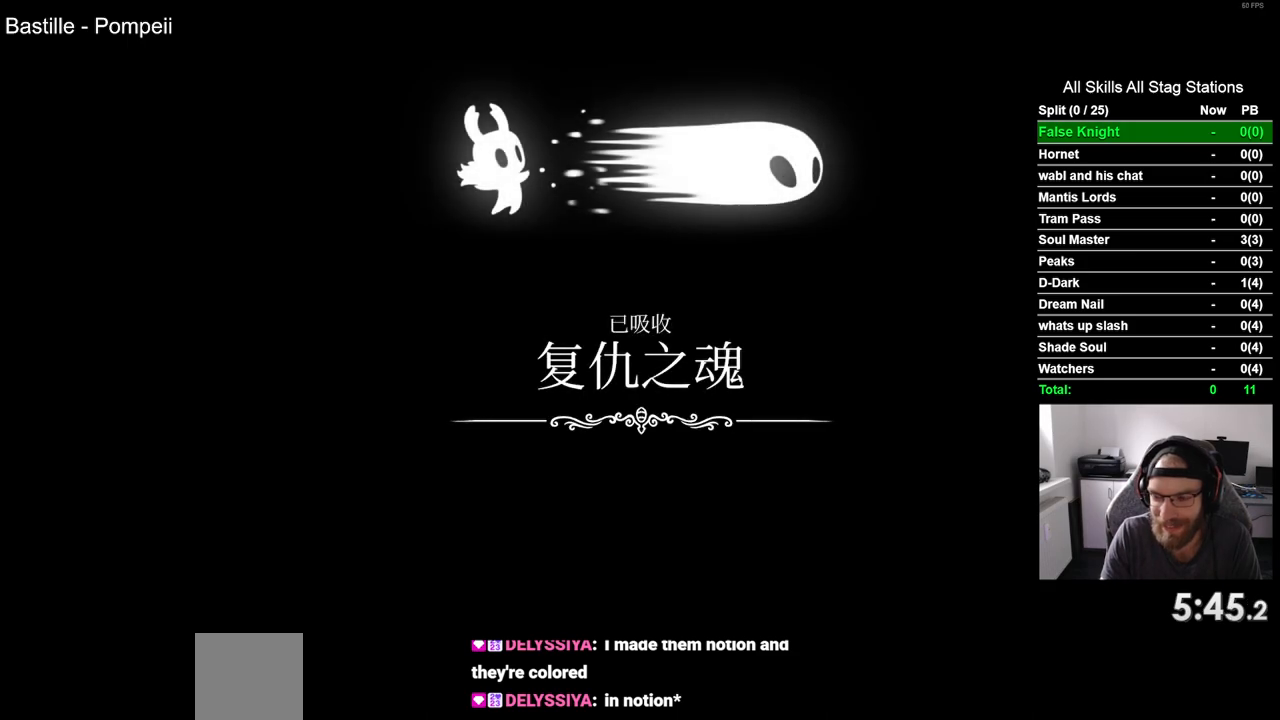
{"buttons": [], "left_stick": "center", "right_stick": "center", "events": [[67, "CROSS", "down"], [200, "CROSS", "up"], [300, "CROSS", "down"], [400, "CROSS", "up"]]}
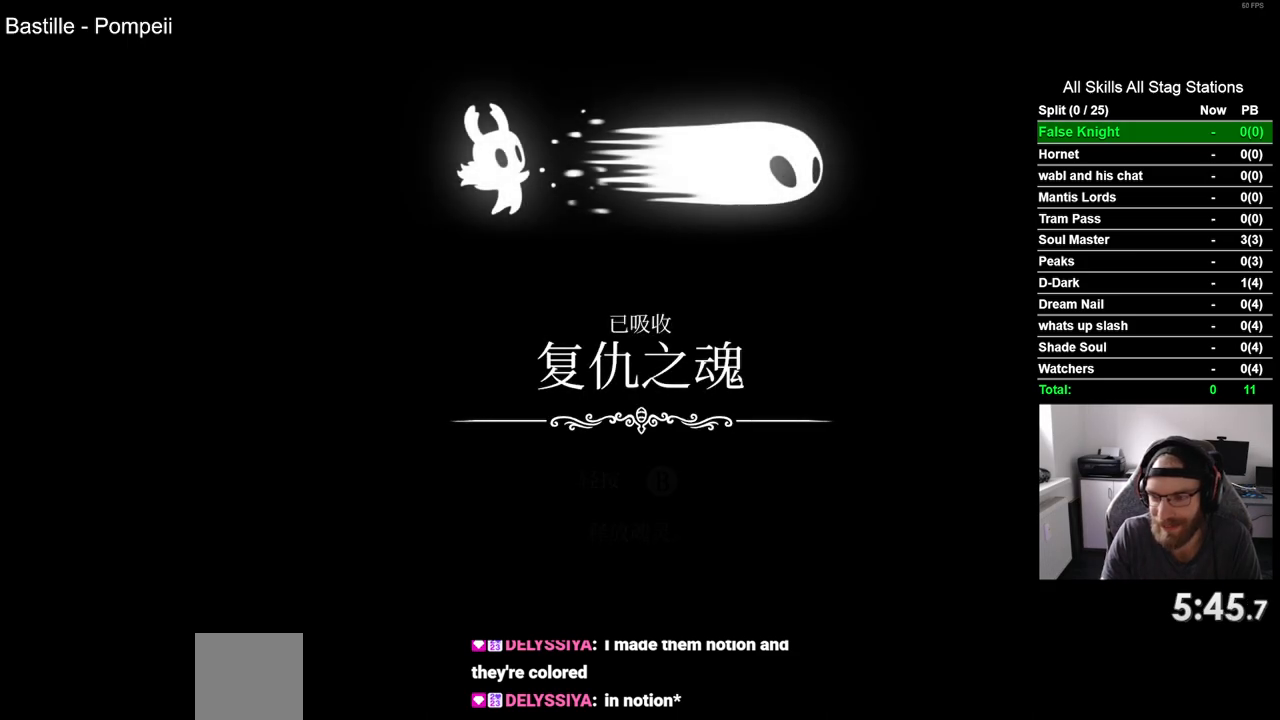
{"buttons": ["CROSS"], "left_stick": "center", "right_stick": "center", "events": [[17, "CROSS", "down"], [117, "CROSS", "up"], [200, "CROSS", "down"], [317, "CROSS", "up"], [417, "CROSS", "down"]]}
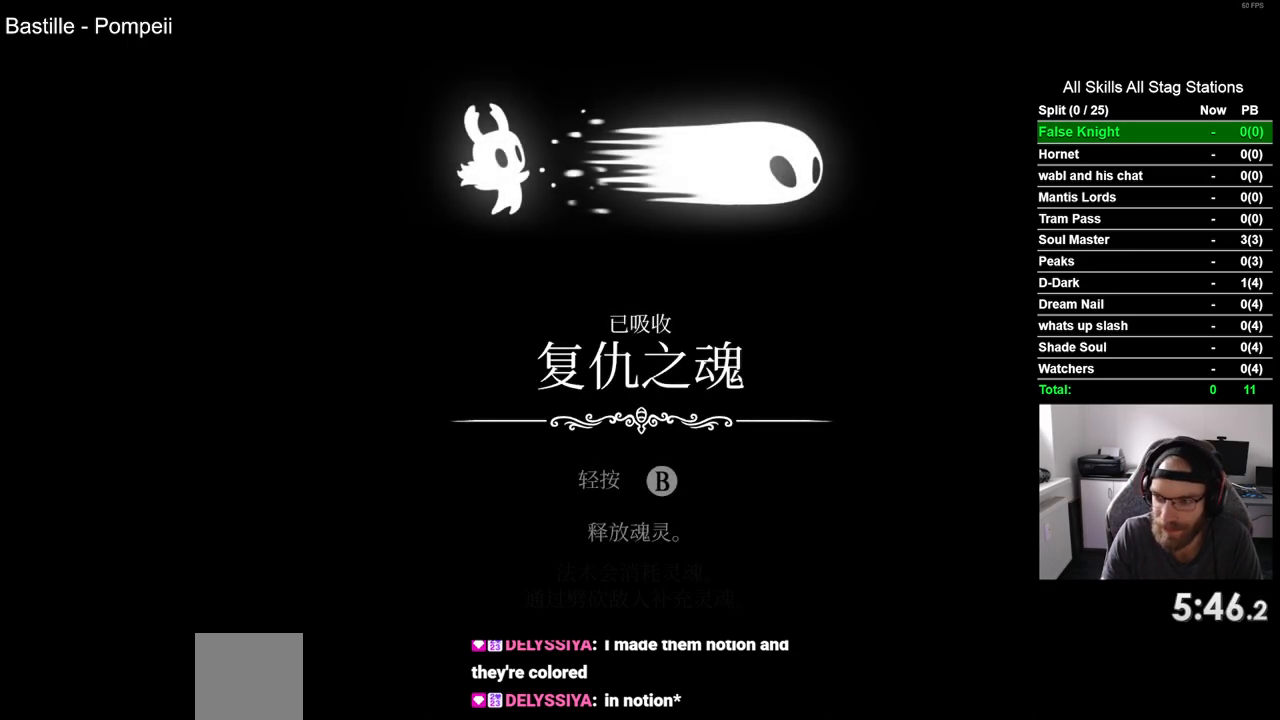
{"buttons": [], "left_stick": "center", "right_stick": "center", "events": [[33, "CROSS", "up"], [133, "CROSS", "down"], [250, "CROSS", "up"], [367, "CROSS", "down"], [483, "CROSS", "up"]]}
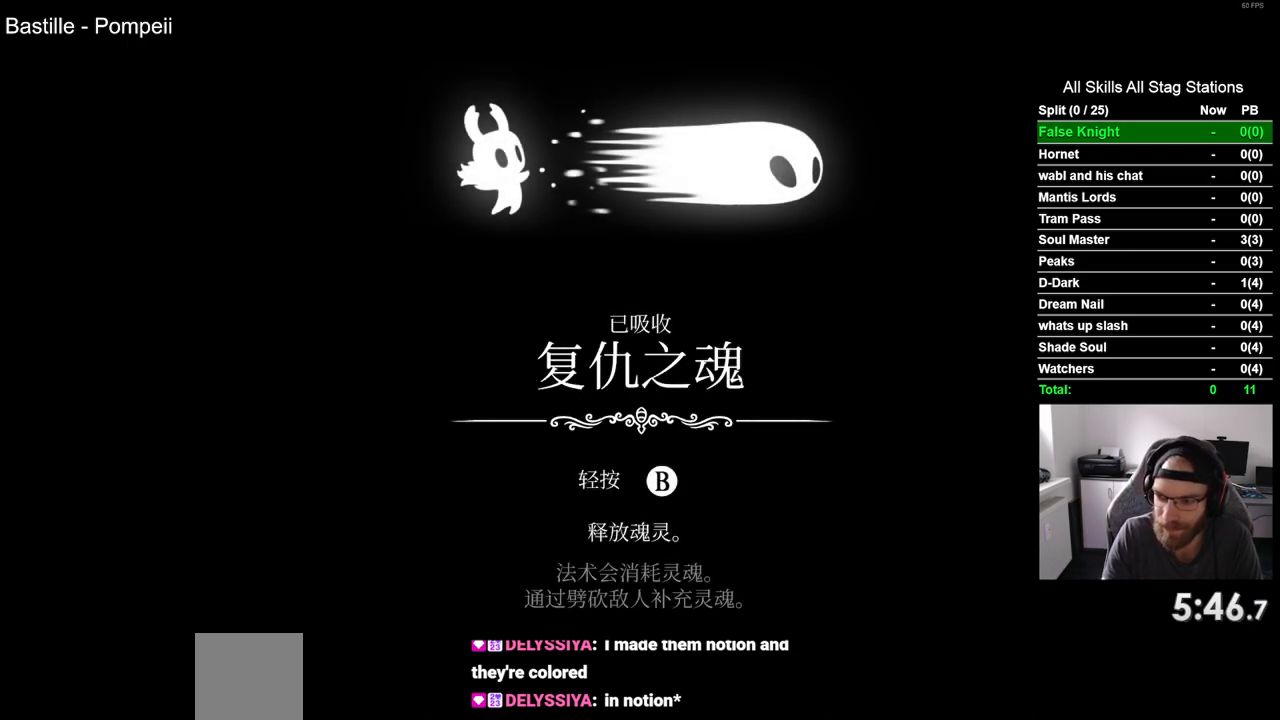
{"buttons": [], "left_stick": "center", "right_stick": "center", "events": [[83, "CROSS", "down"], [217, "CROSS", "up"], [317, "CROSS", "down"], [433, "CROSS", "up"]]}
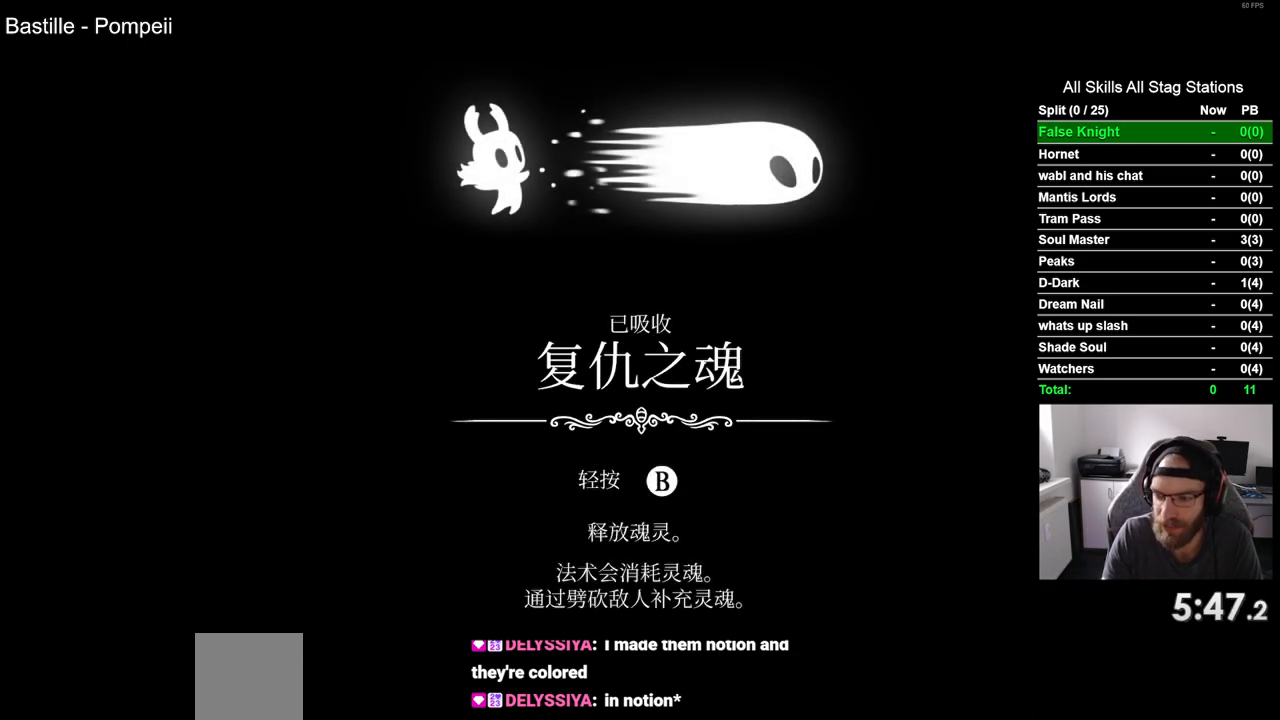
{"buttons": ["CROSS"], "left_stick": "center", "right_stick": "center", "events": [[17, "CROSS", "down"], [133, "CROSS", "up"], [250, "CROSS", "down"], [350, "CROSS", "up"], [450, "CROSS", "down"]]}
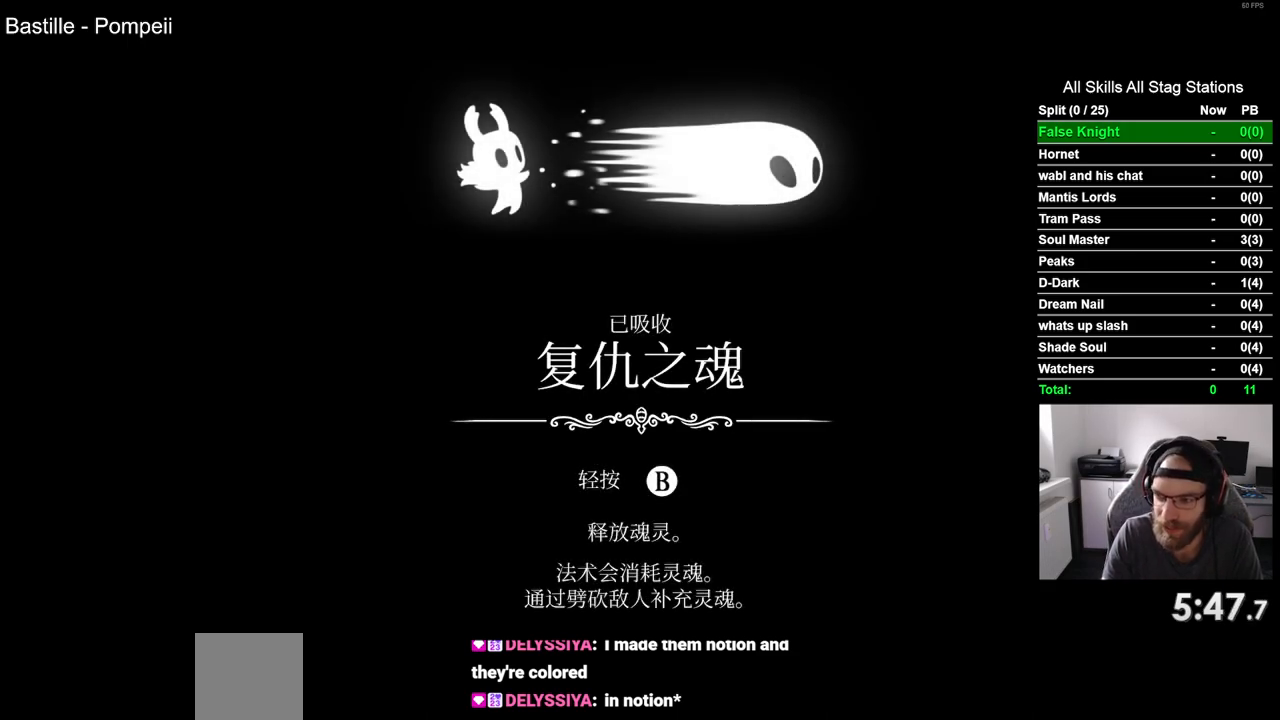
{"buttons": [], "left_stick": "center", "right_stick": "center", "events": [[50, "CROSS", "up"], [150, "CROSS", "down"], [250, "CROSS", "up"], [350, "CROSS", "down"], [450, "CROSS", "up"]]}
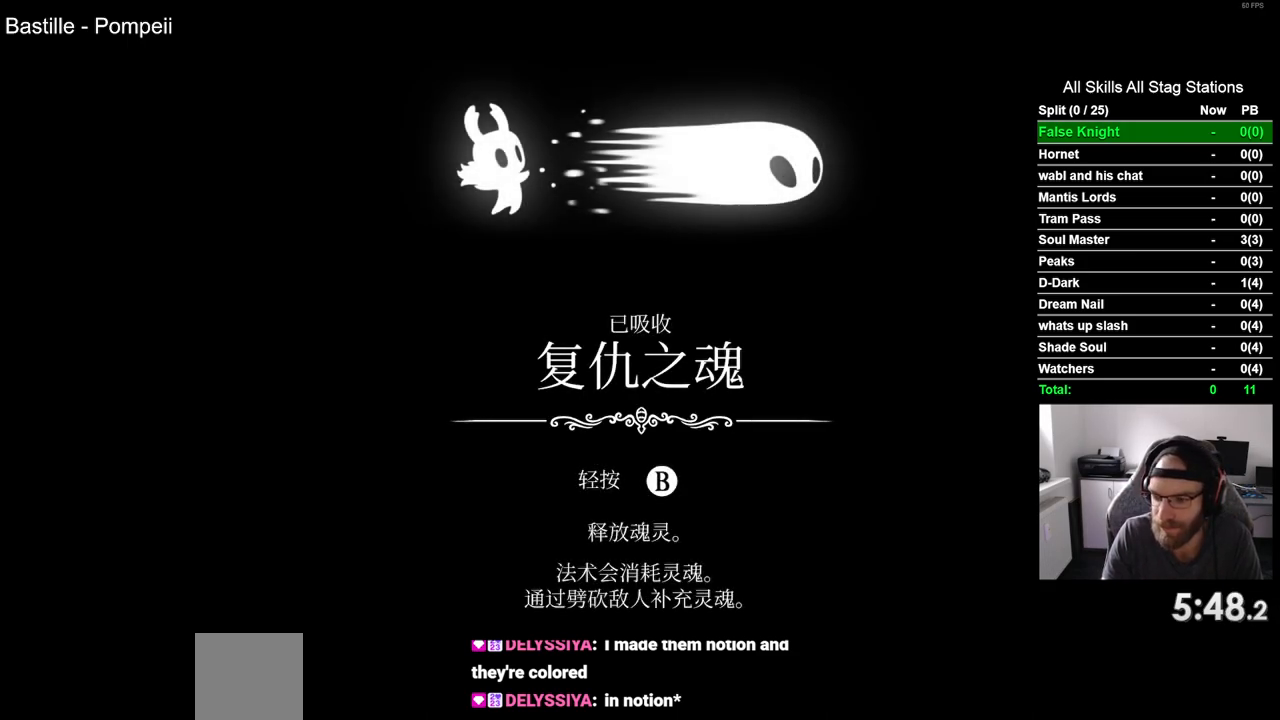
{"buttons": ["CROSS"], "left_stick": "center", "right_stick": "center", "events": [[67, "CROSS", "down"], [150, "CROSS", "up"], [250, "CROSS", "down"], [383, "CROSS", "up"], [483, "CROSS", "down"]]}
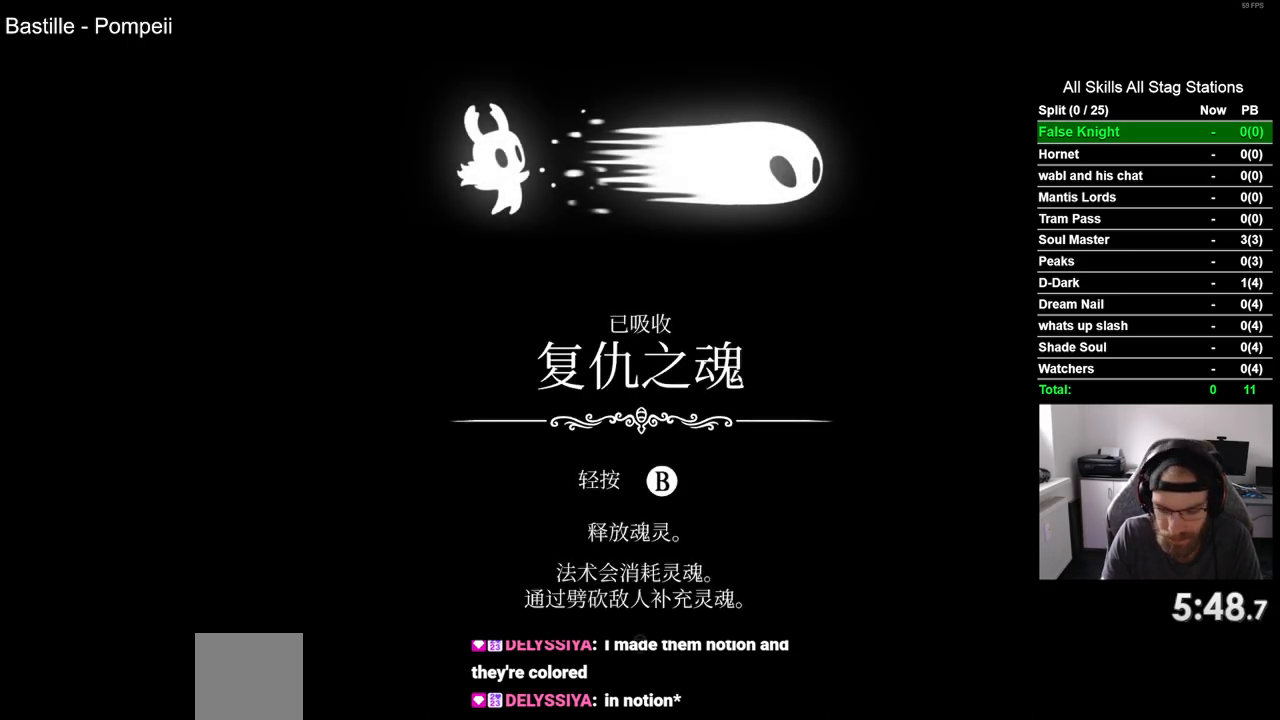
{"buttons": ["CROSS"], "left_stick": "center", "right_stick": "center", "events": [[100, "CROSS", "up"], [217, "CROSS", "down"], [333, "CROSS", "up"], [433, "CROSS", "down"]]}
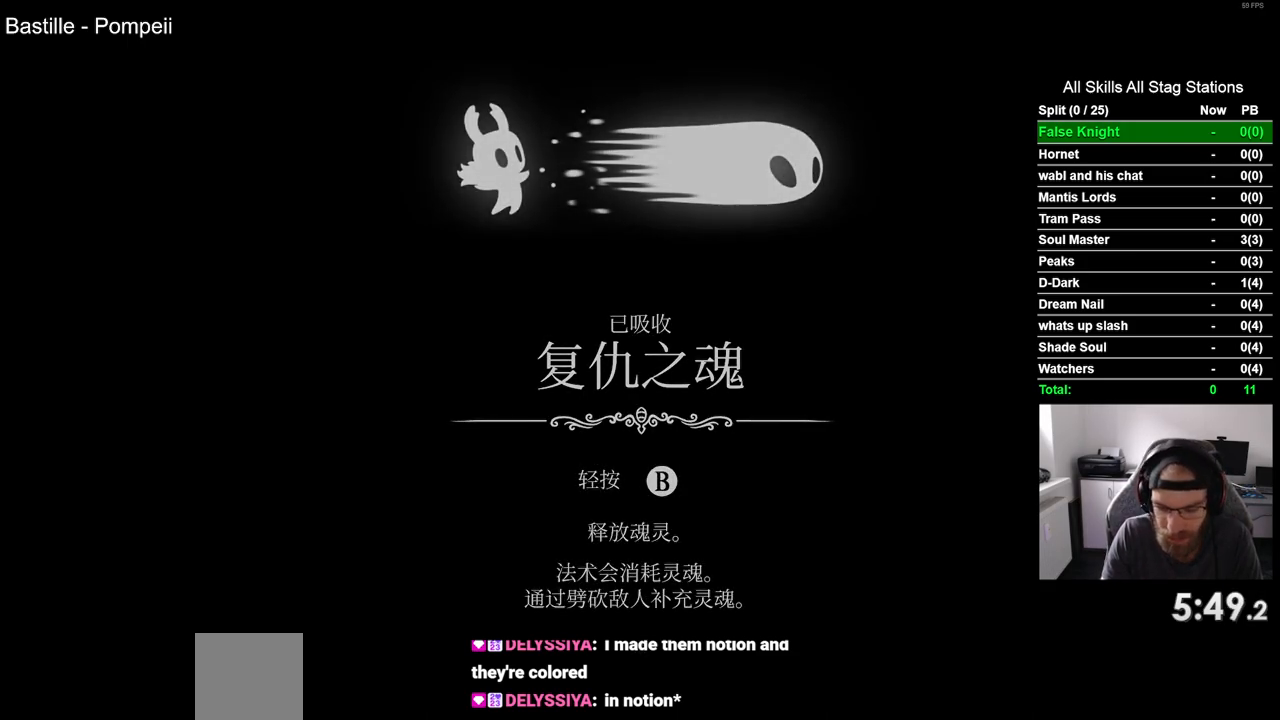
{"buttons": ["CROSS"], "left_stick": "center", "right_stick": "center", "events": [[67, "CROSS", "up"], [183, "CROSS", "down"], [317, "CROSS", "up"], [433, "CROSS", "down"]]}
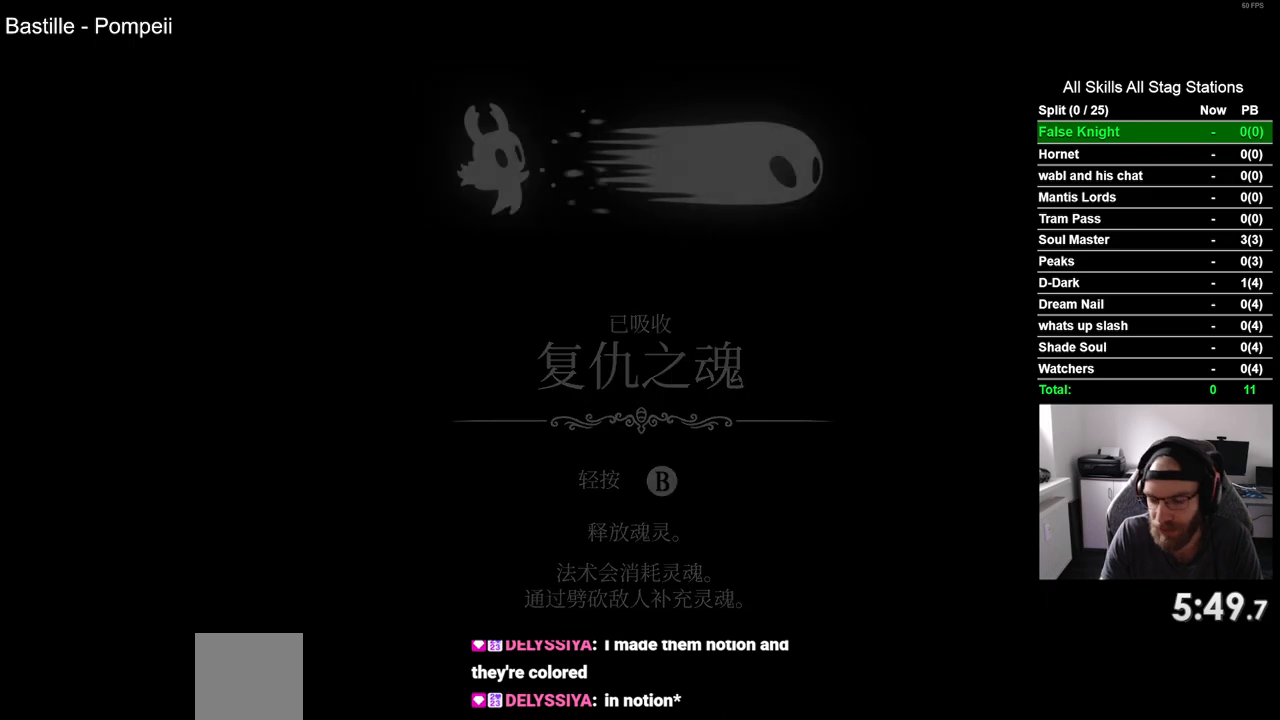
{"buttons": ["CROSS"], "left_stick": "center", "right_stick": "center", "events": [[33, "CROSS", "up"], [167, "CROSS", "down"], [267, "CROSS", "up"], [400, "CROSS", "down"]]}
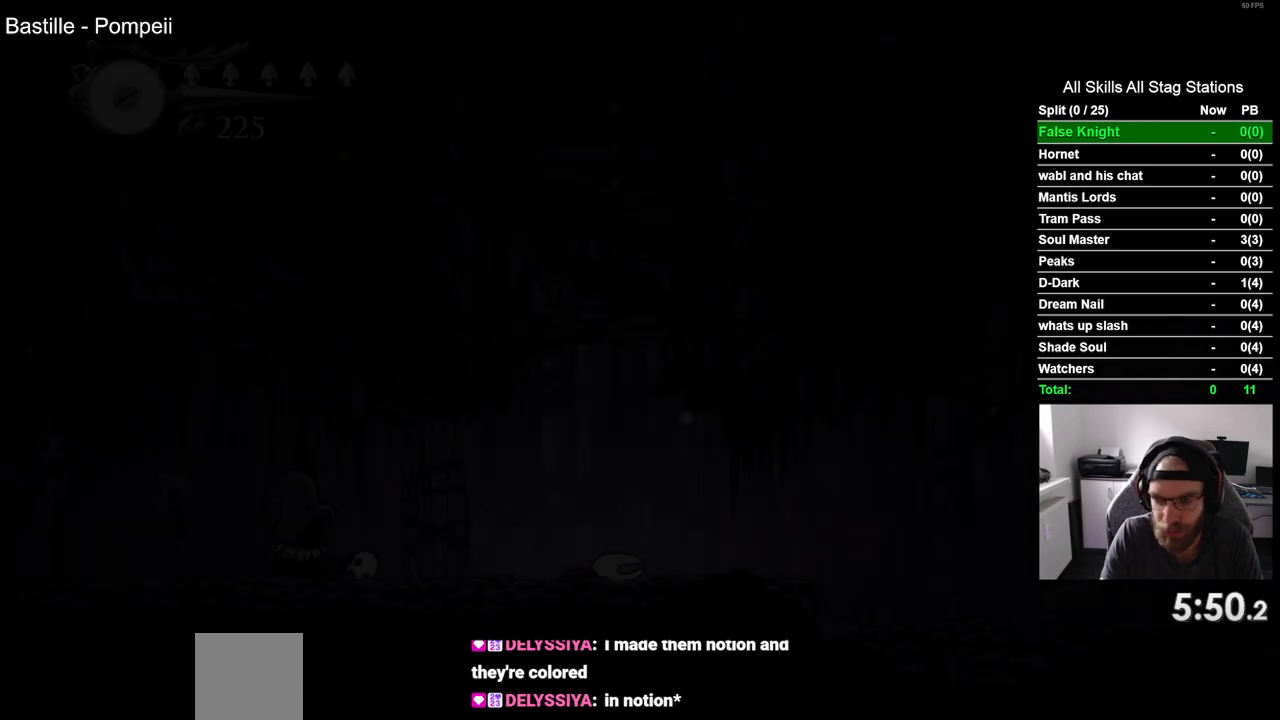
{"buttons": ["DPAD_RIGHT"], "left_stick": "center", "right_stick": "center", "events": [[17, "CROSS", "up"], [133, "CROSS", "down"], [233, "CROSS", "up"], [317, "DPAD_RIGHT", "down"], [350, "CROSS", "down"], [467, "CROSS", "up"]]}
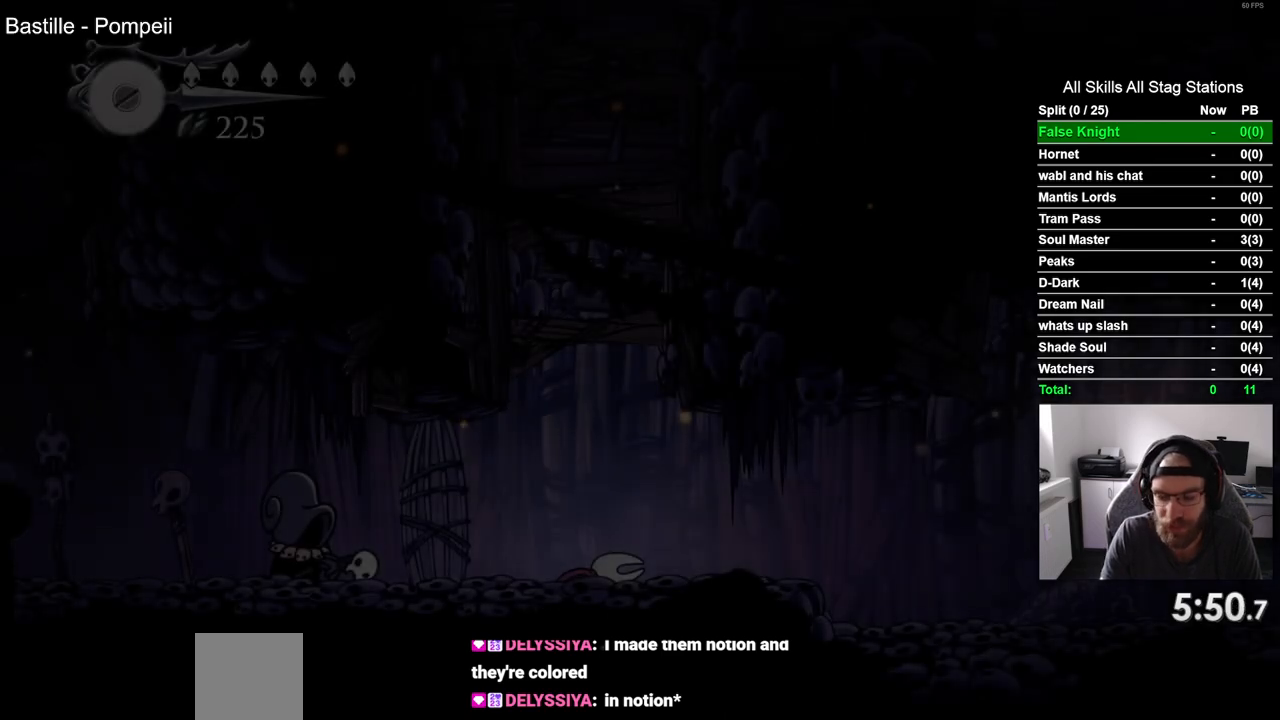
{"buttons": ["CROSS"], "left_stick": "center", "right_stick": "center", "events": [[67, "CROSS", "down"], [183, "CROSS", "up"], [283, "CROSS", "down"], [400, "CROSS", "up"], [400, "DPAD_RIGHT", "up"], [500, "CROSS", "down"]]}
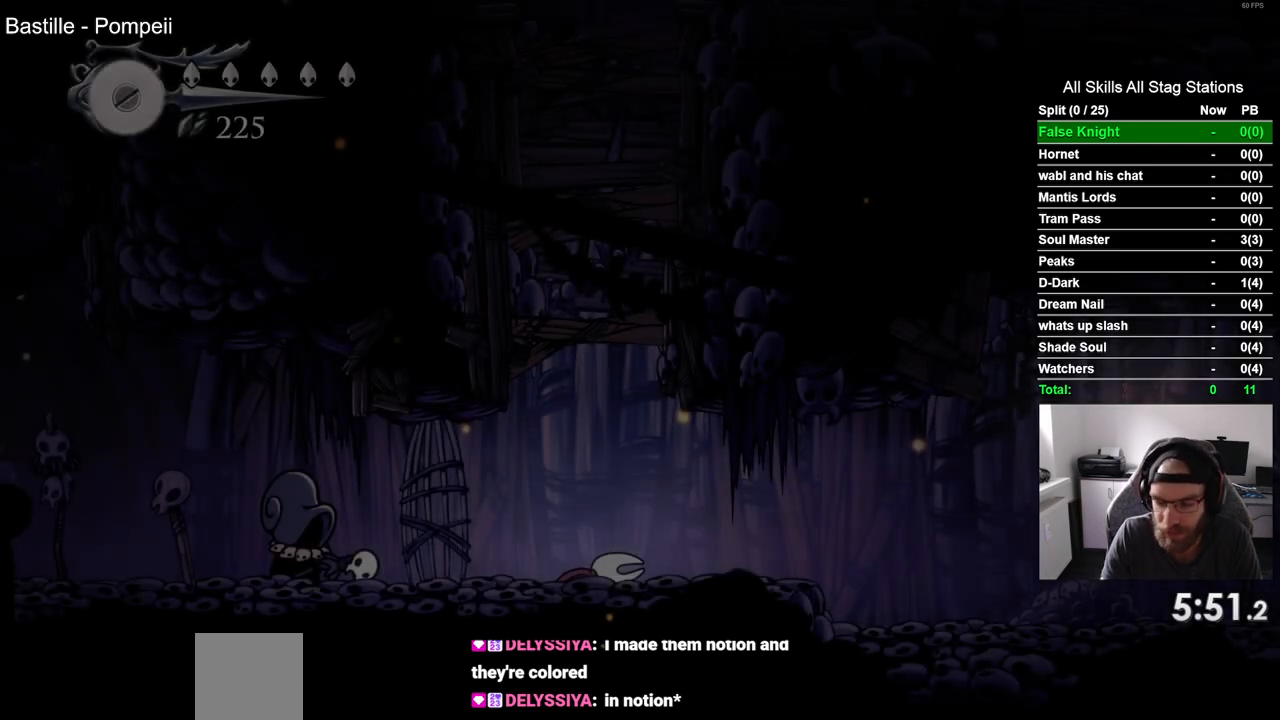
{"buttons": ["CROSS", "DPAD_RIGHT"], "left_stick": "center", "right_stick": "center", "events": [[100, "DPAD_RIGHT", "down"], [117, "CROSS", "up"], [233, "CROSS", "down"], [333, "CROSS", "up"], [433, "CROSS", "down"]]}
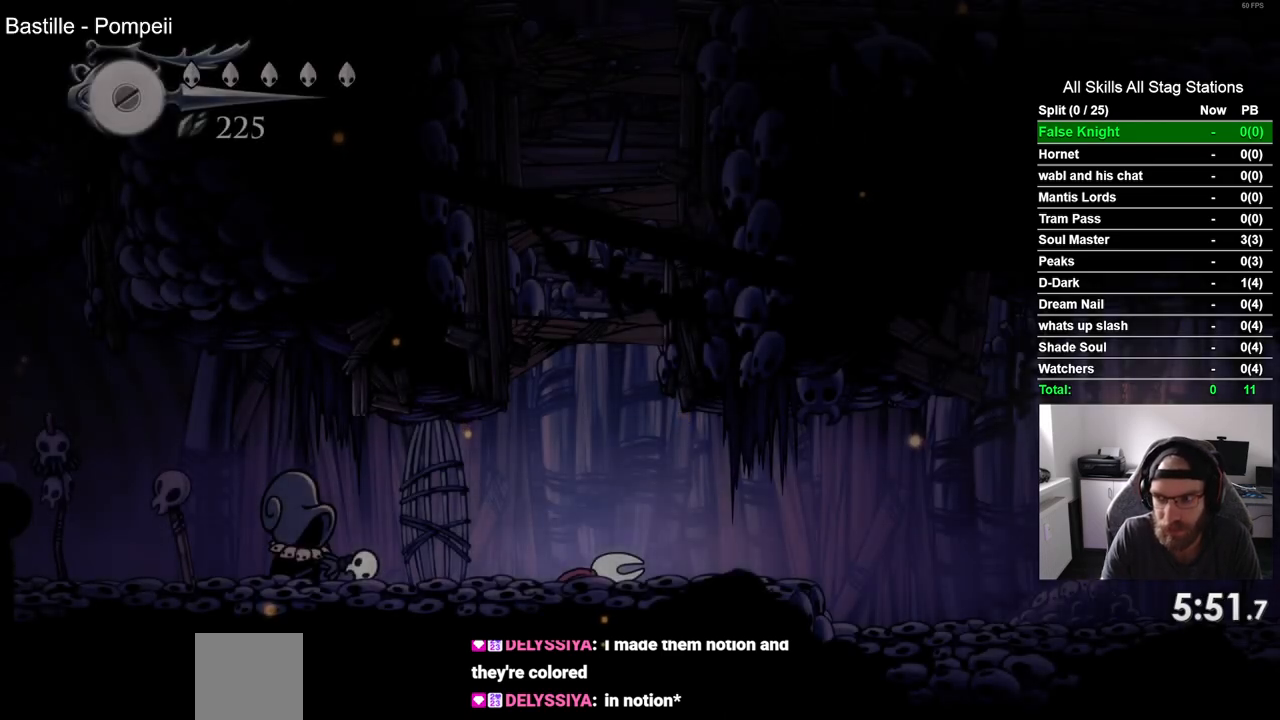
{"buttons": ["DPAD_RIGHT"], "left_stick": "center", "right_stick": "center", "events": [[50, "CROSS", "up"], [150, "CROSS", "down"], [267, "CROSS", "up"], [350, "CROSS", "down"], [467, "CROSS", "up"]]}
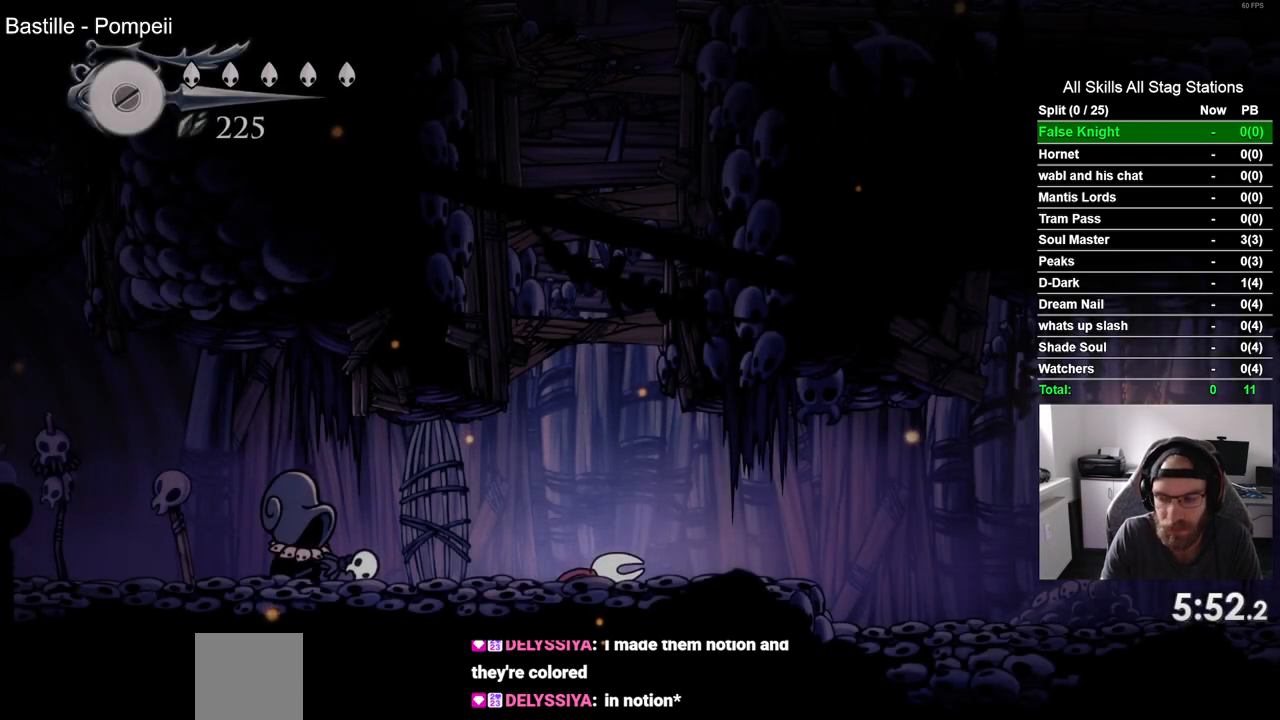
{"buttons": ["CROSS", "DPAD_RIGHT"], "left_stick": "center", "right_stick": "center", "events": [[67, "CROSS", "down"], [167, "CROSS", "up"], [283, "CROSS", "down"], [383, "CROSS", "up"], [467, "CROSS", "down"]]}
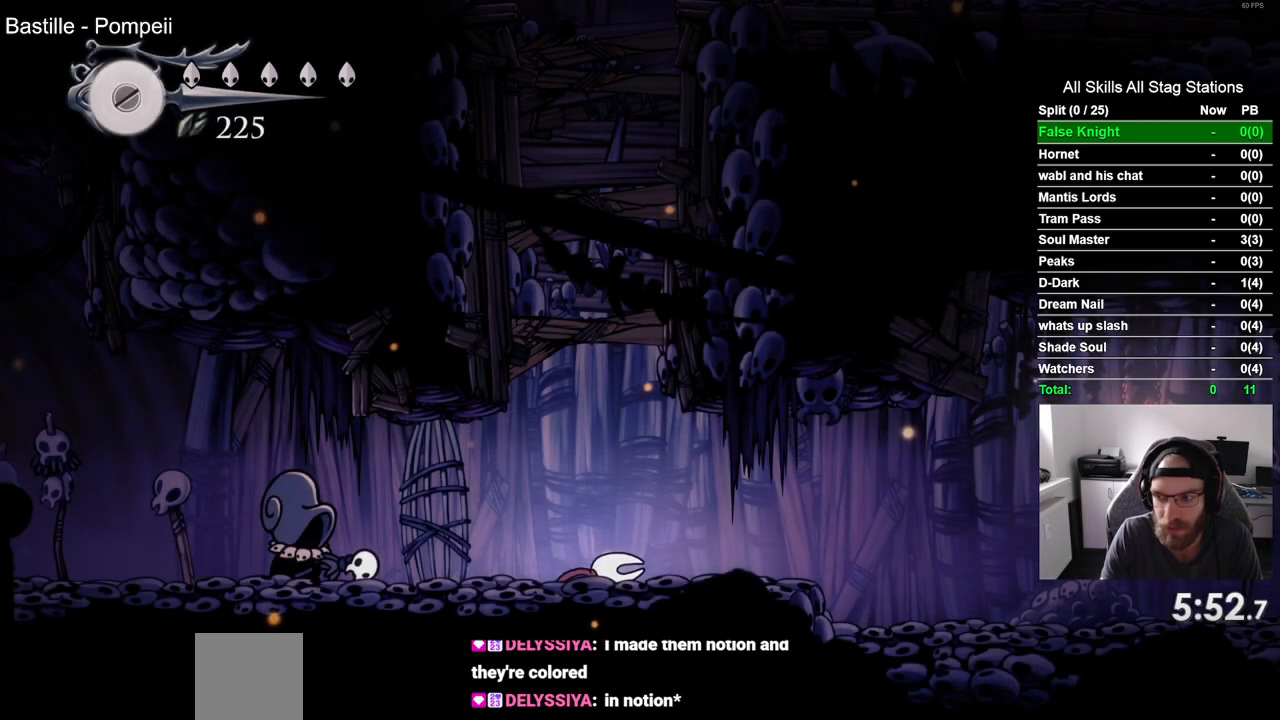
{"buttons": ["DPAD_RIGHT"], "left_stick": "center", "right_stick": "center", "events": [[83, "CROSS", "up"], [167, "CROSS", "down"], [283, "CROSS", "up"], [383, "CROSS", "down"], [500, "CROSS", "up"]]}
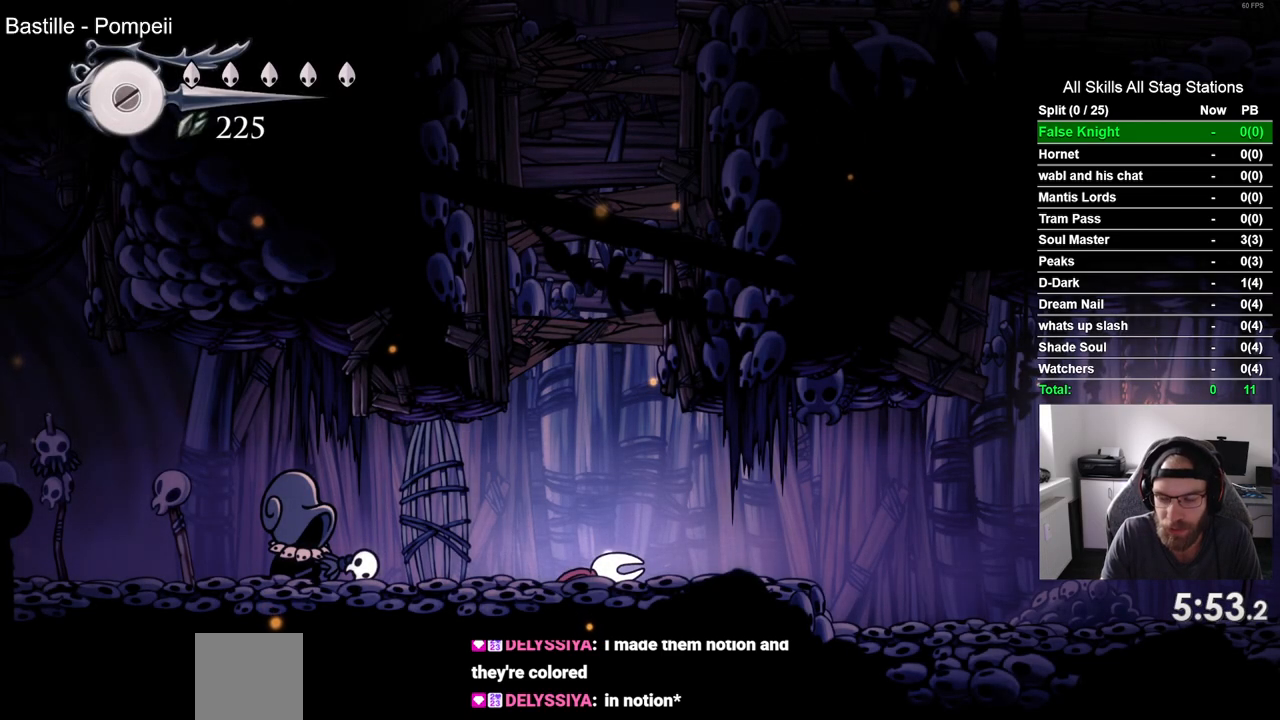
{"buttons": ["DPAD_RIGHT"], "left_stick": "center", "right_stick": "center", "events": [[100, "CROSS", "down"], [217, "CROSS", "up"], [317, "CROSS", "down"], [433, "CROSS", "up"]]}
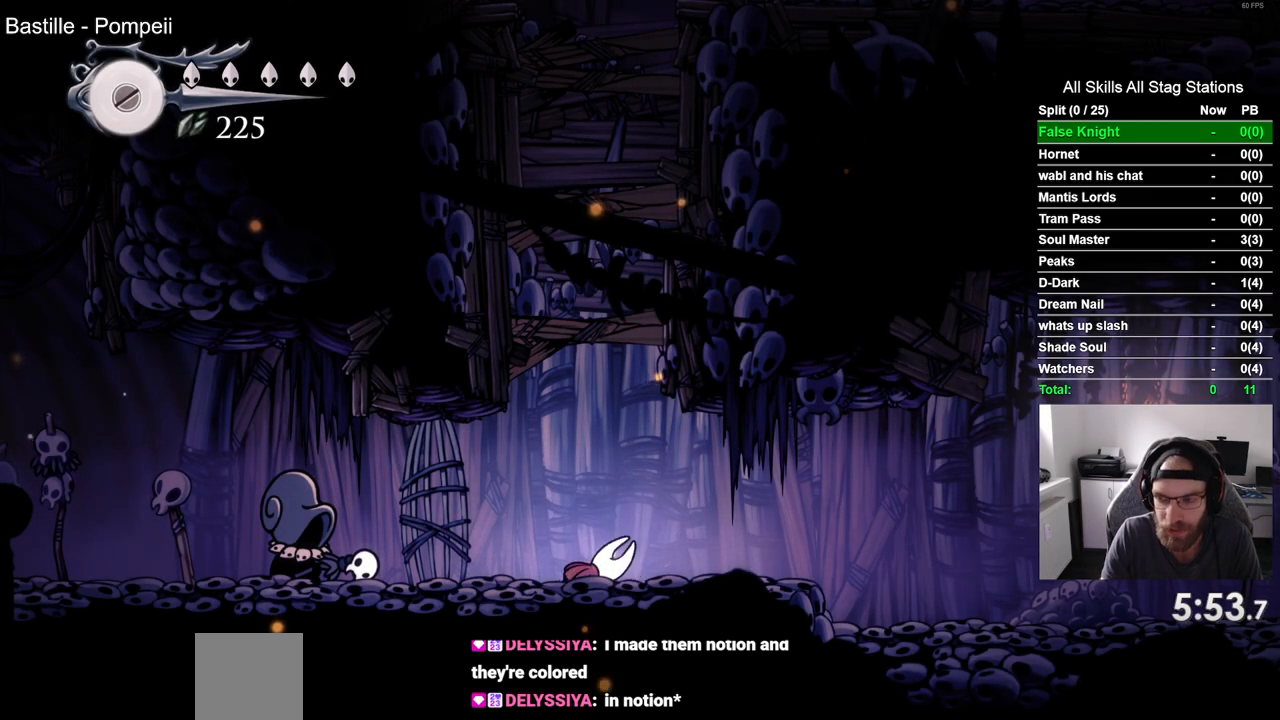
{"buttons": ["CROSS", "DPAD_RIGHT"], "left_stick": "center", "right_stick": "center", "events": [[33, "CROSS", "down"], [150, "CROSS", "up"], [250, "CROSS", "down"], [367, "CROSS", "up"], [450, "CROSS", "down"]]}
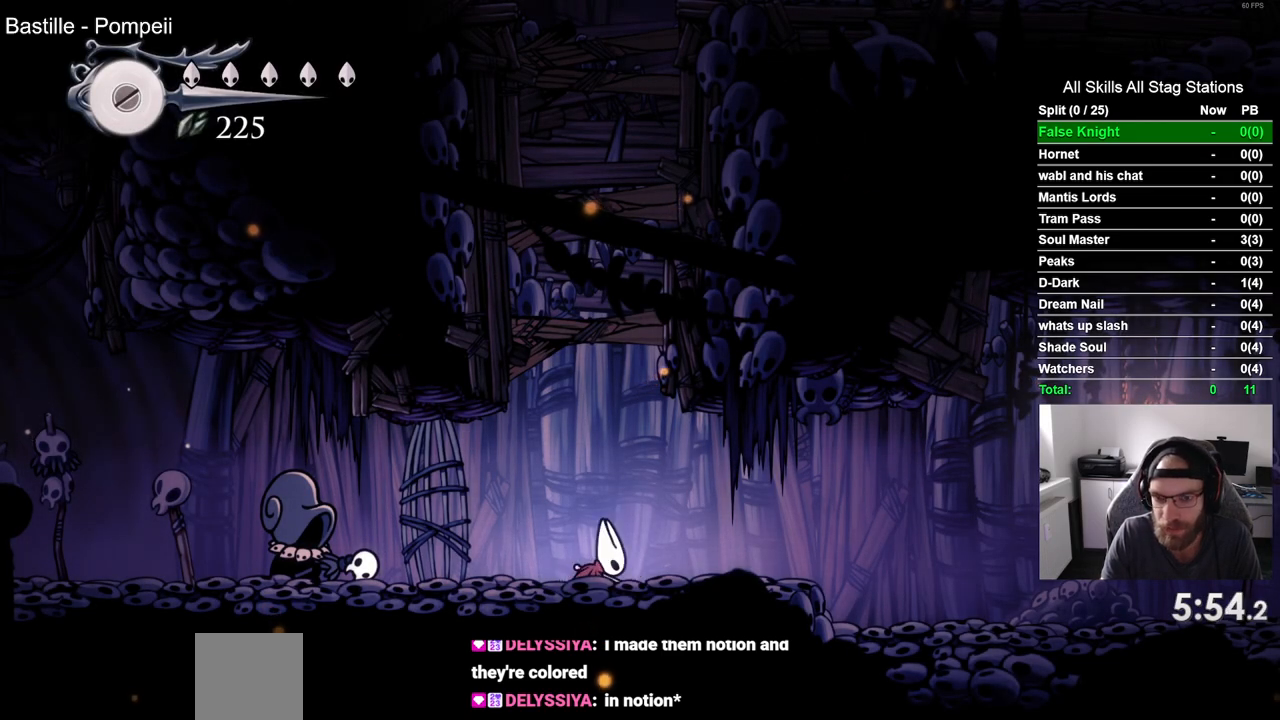
{"buttons": ["DPAD_RIGHT"], "left_stick": "center", "right_stick": "center", "events": [[67, "CROSS", "up"], [167, "CROSS", "down"], [283, "CROSS", "up"], [367, "CROSS", "down"], [483, "CROSS", "up"]]}